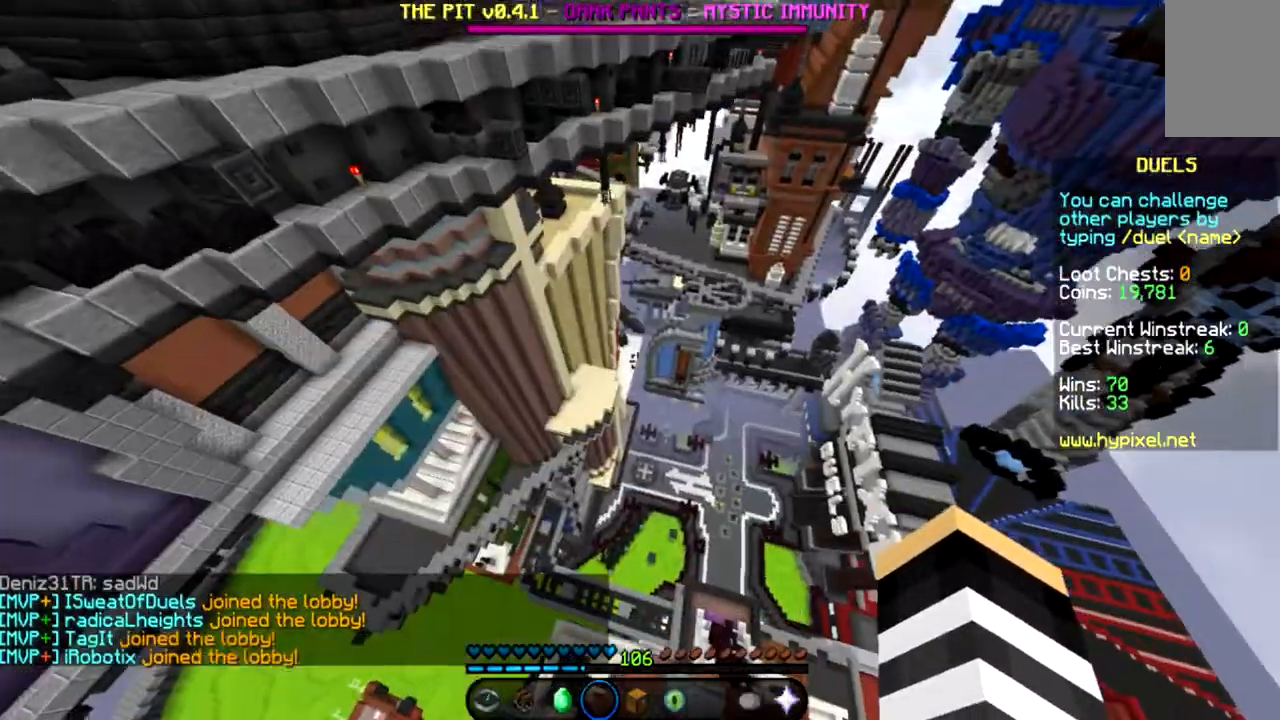
Gameplay with keyboard and mouse; each line is a JSON object with the keys and mouse buttons held at the frame after it. "events" lists presses ("down") and releases ("up") of "a", "d", "s", "space", "w", "mouse_left" and "mouse_right" between this image and that frame as [ms after this image, input, new state], when the widget could be followed in between. "mouse_left", "mouse_right" = the "left", "right" buttons of the "mouse" list. No other keys are recorded. Fast repeated clicks can show as one long hold. Mouse movement is not recorded.
{"keys": ["w"], "mouse": [], "events": []}
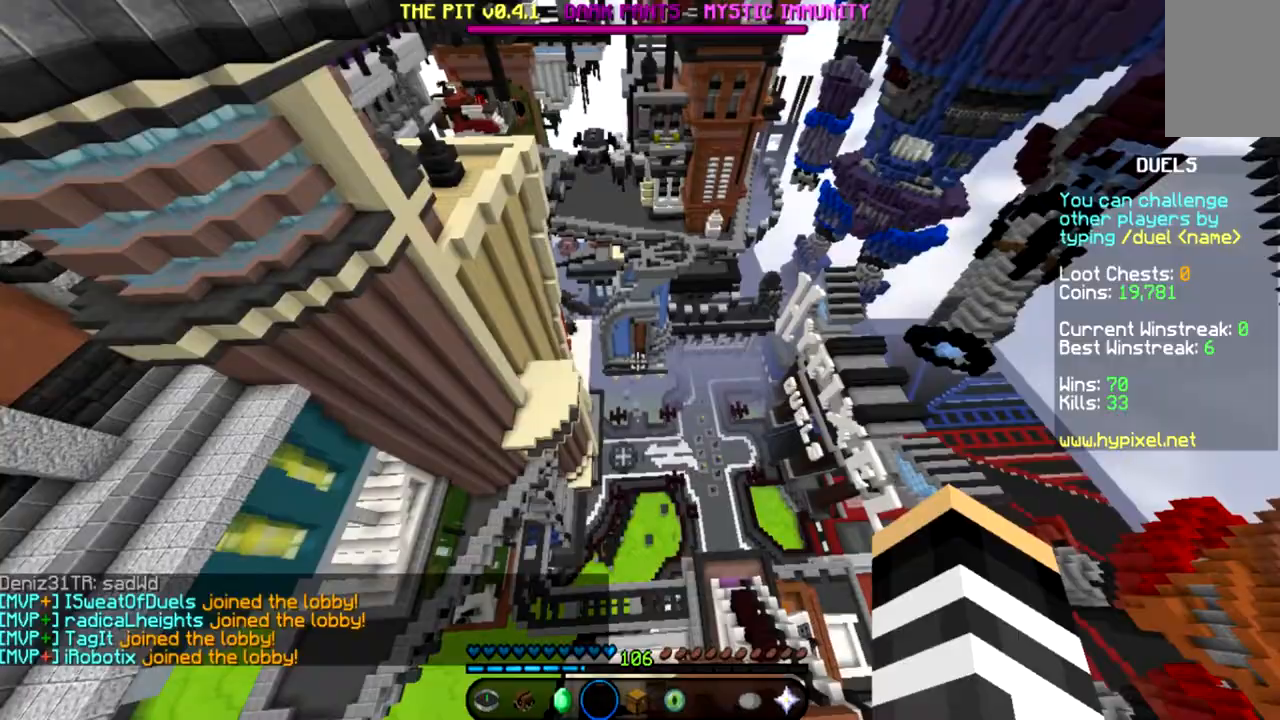
{"keys": ["w"], "mouse": [], "events": []}
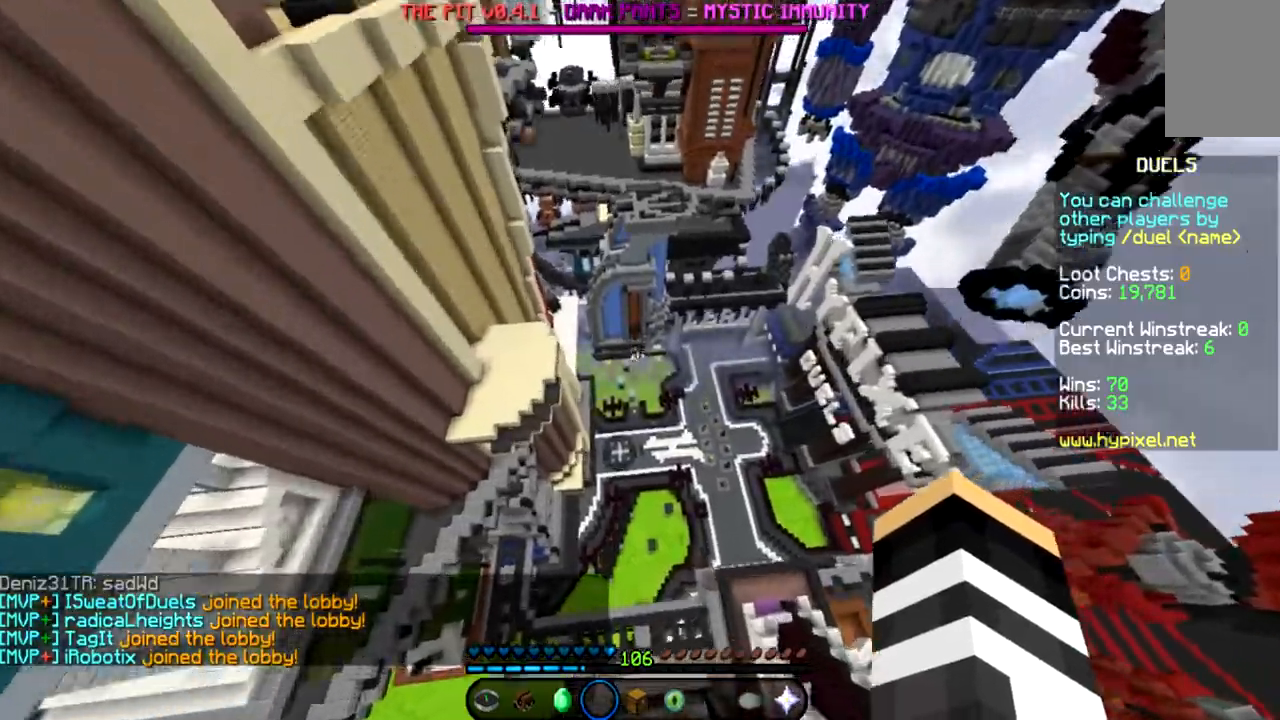
{"keys": ["w"], "mouse": [], "events": []}
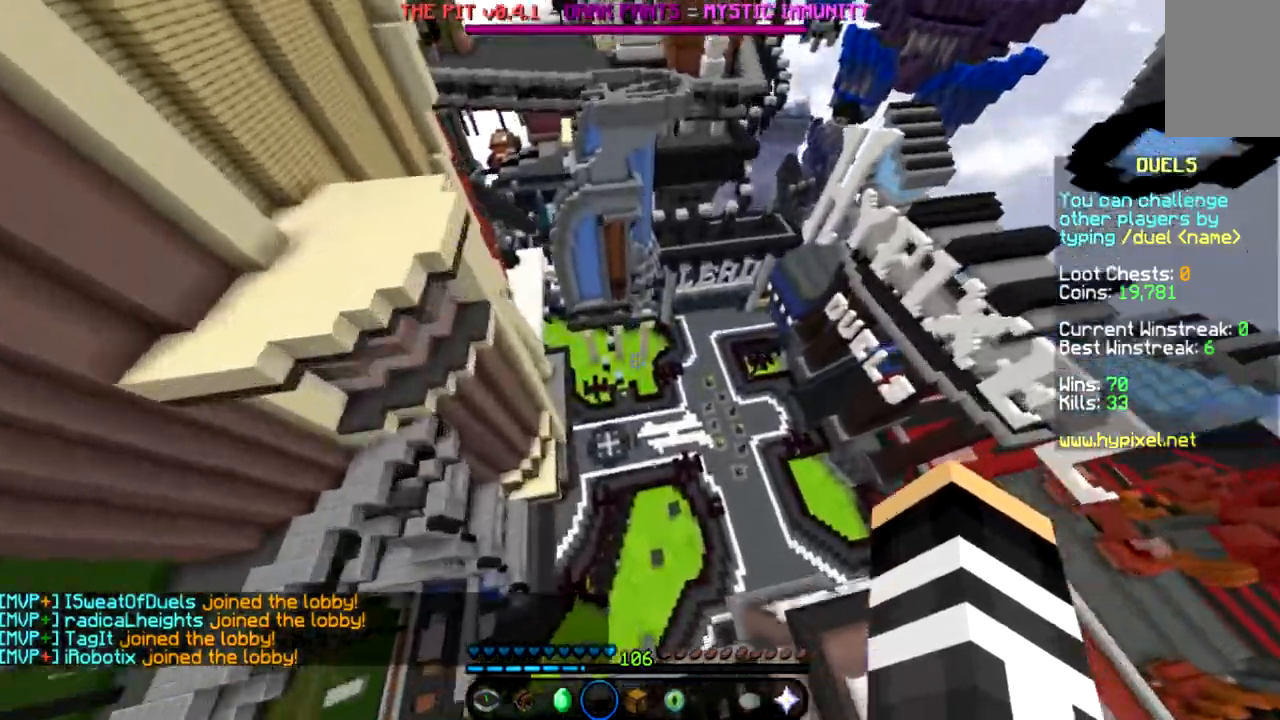
{"keys": ["a", "w"], "mouse": [], "events": [[267, "a", "down"]]}
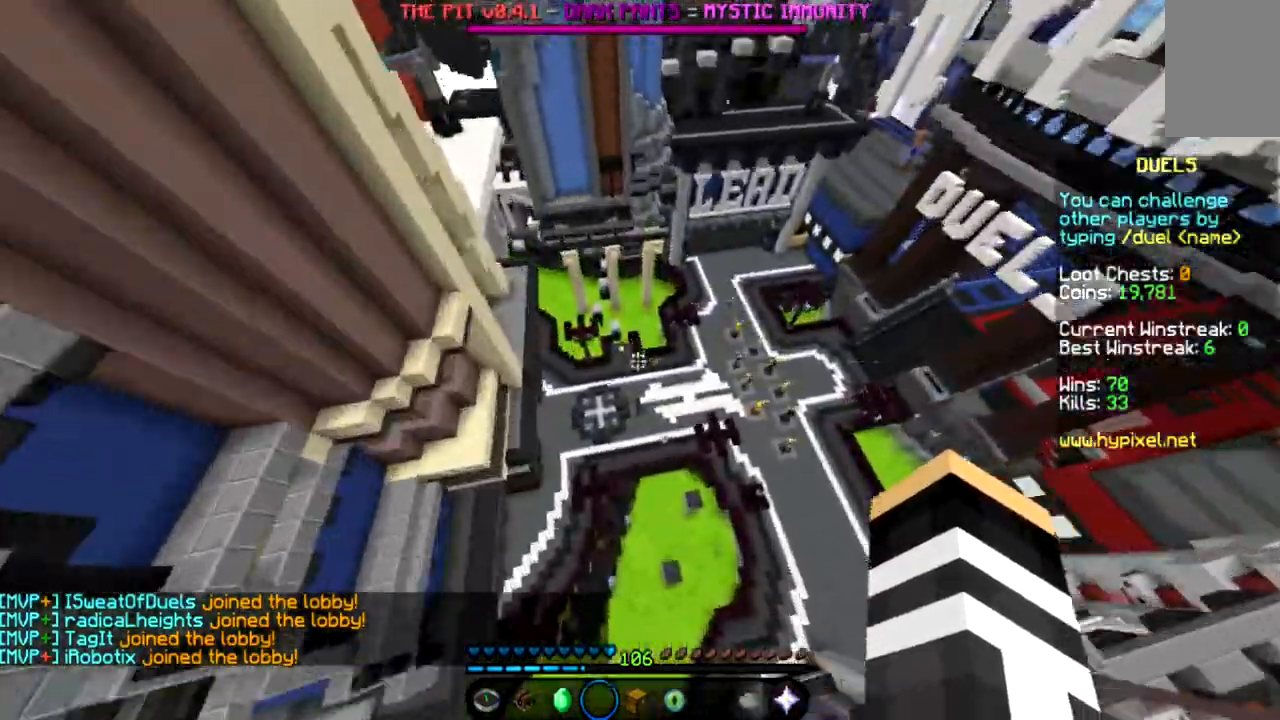
{"keys": ["w"], "mouse": [], "events": [[467, "a", "up"]]}
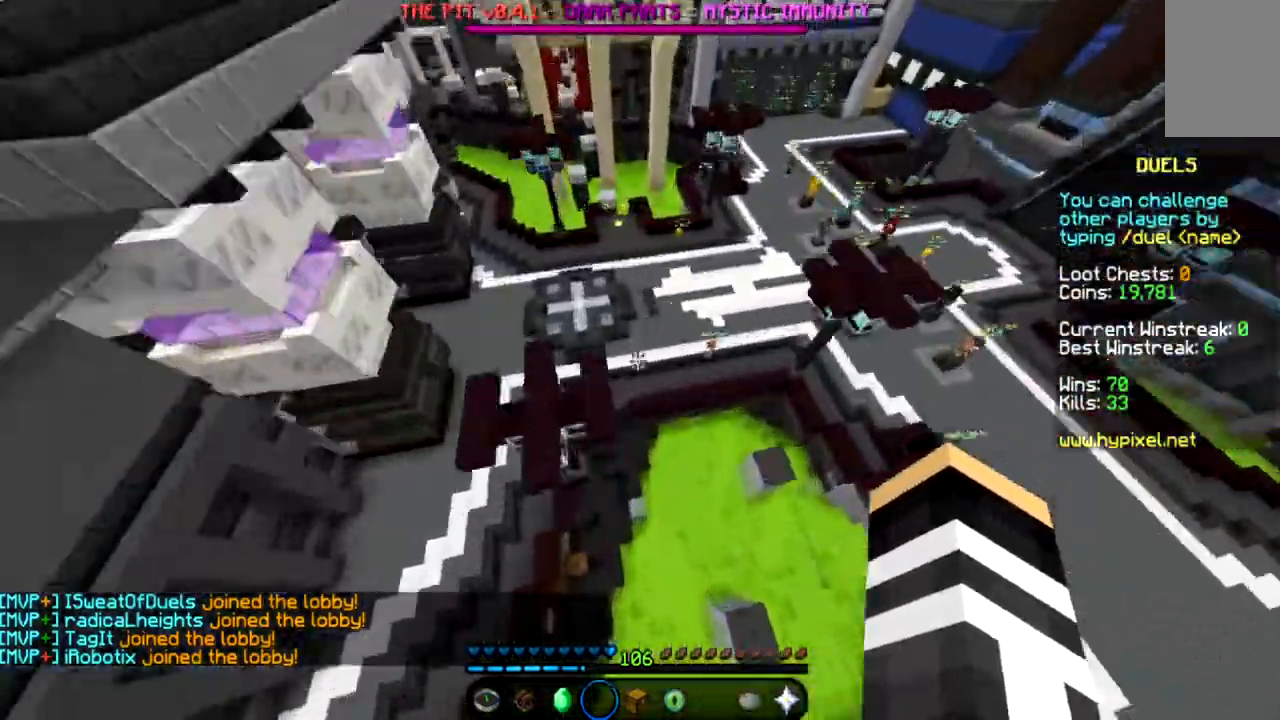
{"keys": ["space", "w"], "mouse": [], "events": [[166, "a", "down"], [400, "a", "up"], [500, "space", "down"]]}
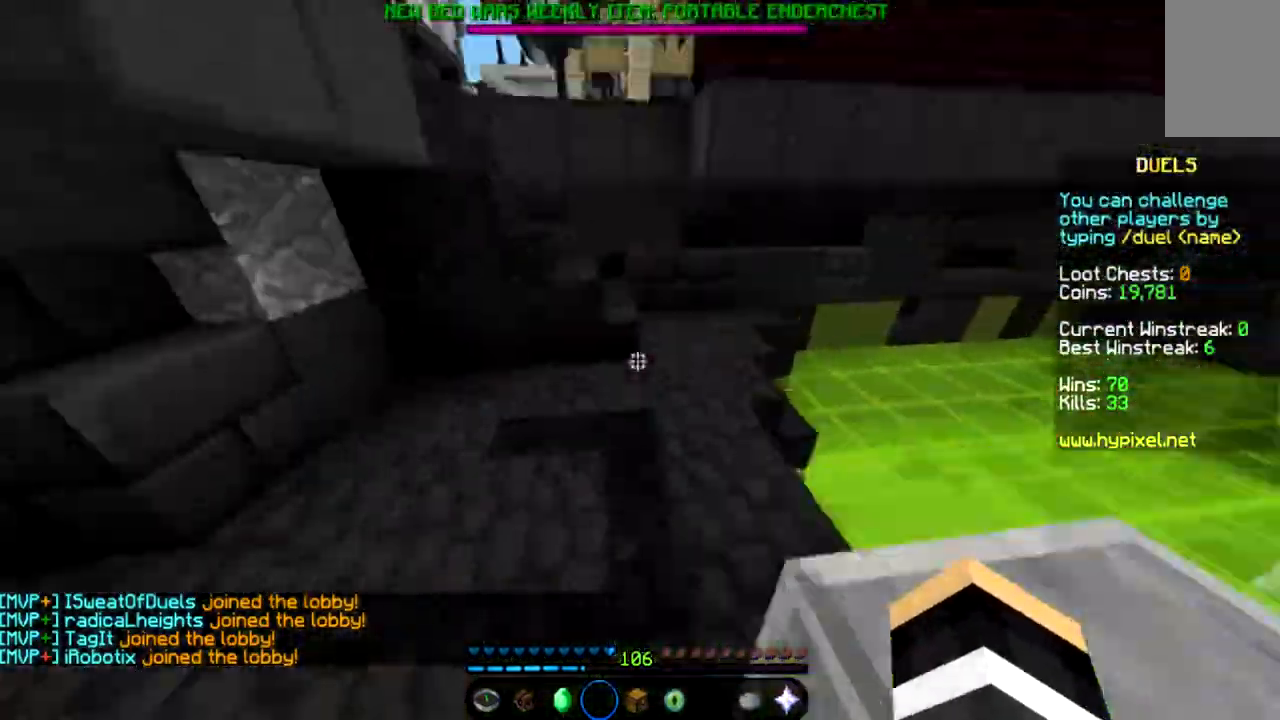
{"keys": ["w"], "mouse": [], "events": [[334, "space", "up"]]}
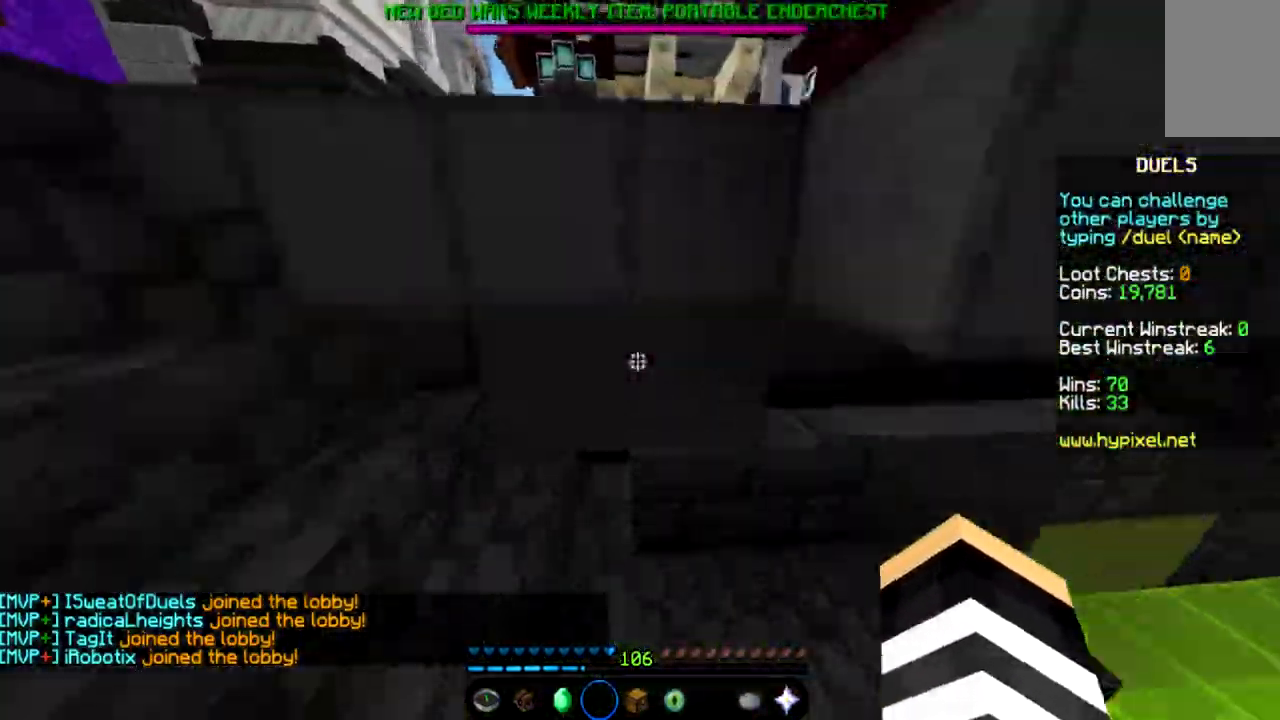
{"keys": ["a", "w"], "mouse": [], "events": [[66, "a", "down"]]}
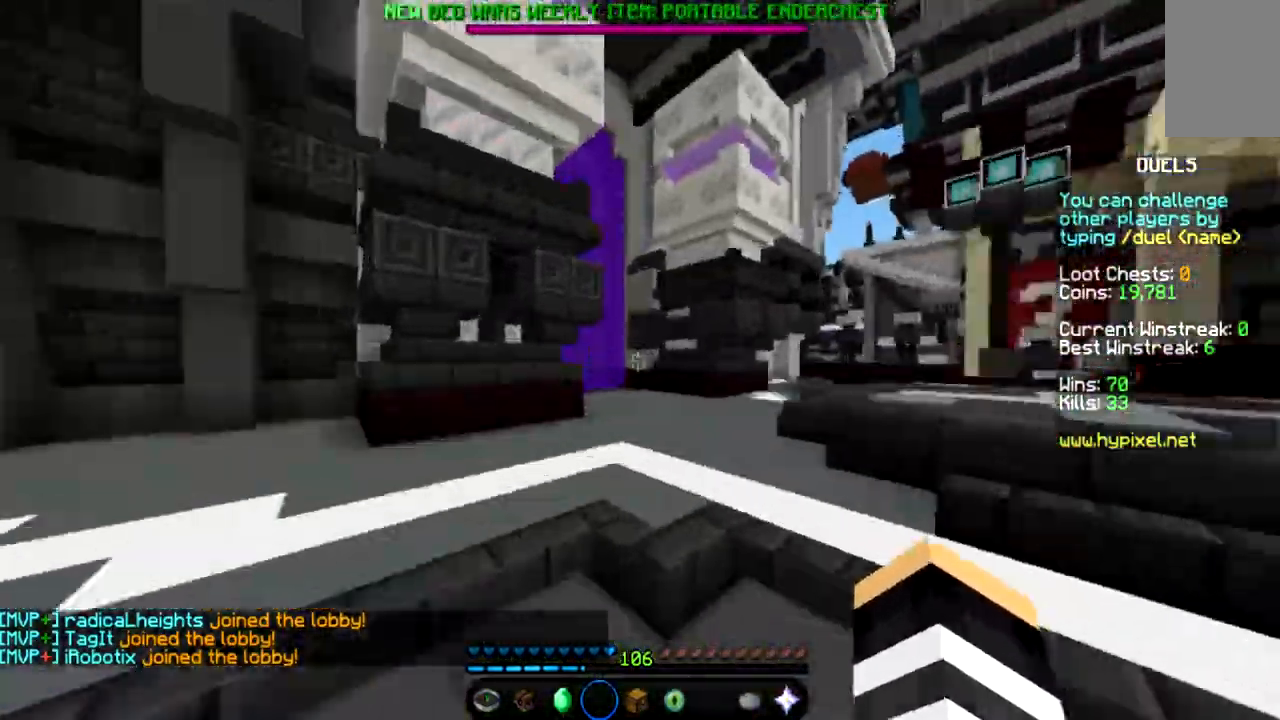
{"keys": ["w"], "mouse": [], "events": [[300, "a", "up"]]}
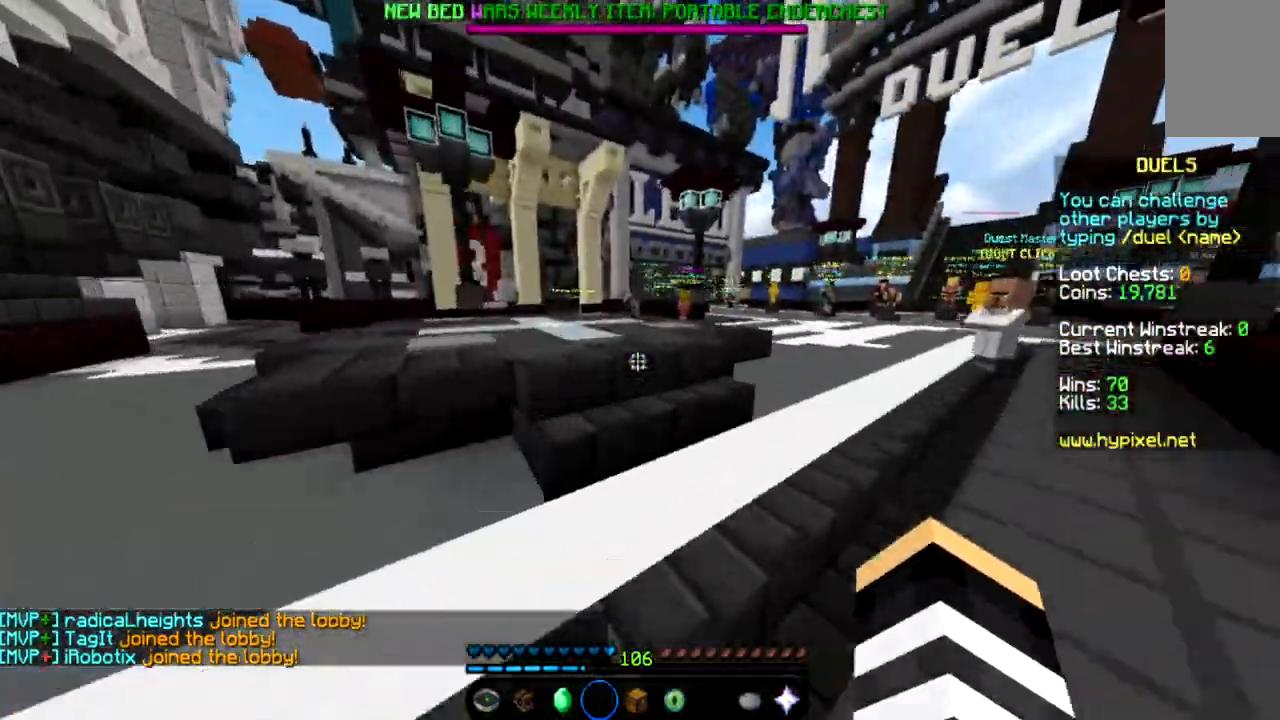
{"keys": ["space", "w"], "mouse": [], "events": [[100, "space", "down"]]}
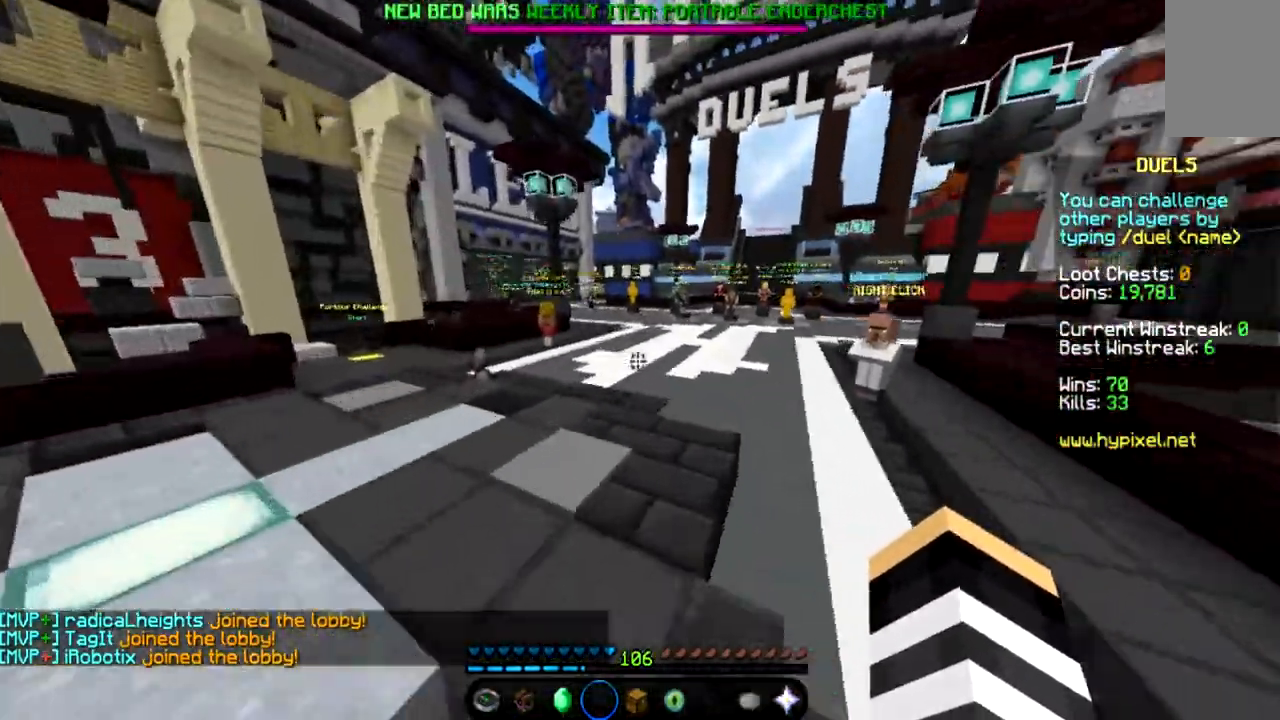
{"keys": ["space", "w"], "mouse": []}
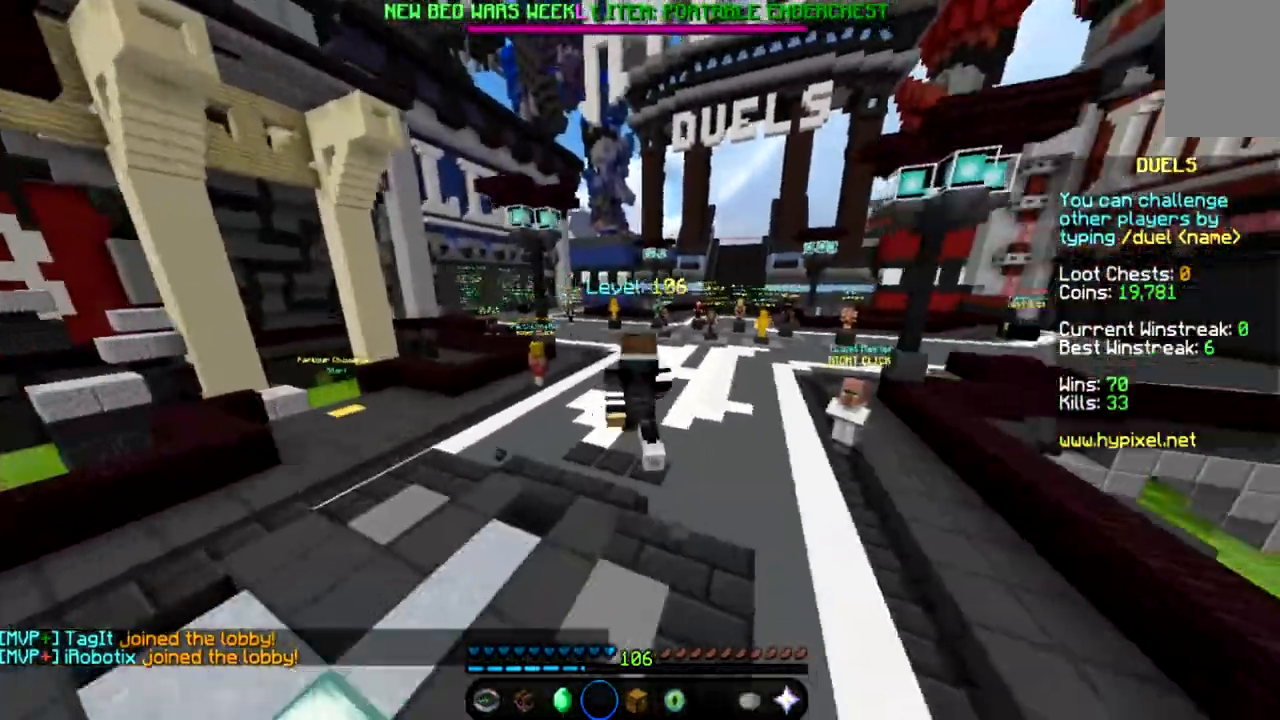
{"keys": [], "mouse": [], "events": [[233, "space", "up"], [233, "w", "up"]]}
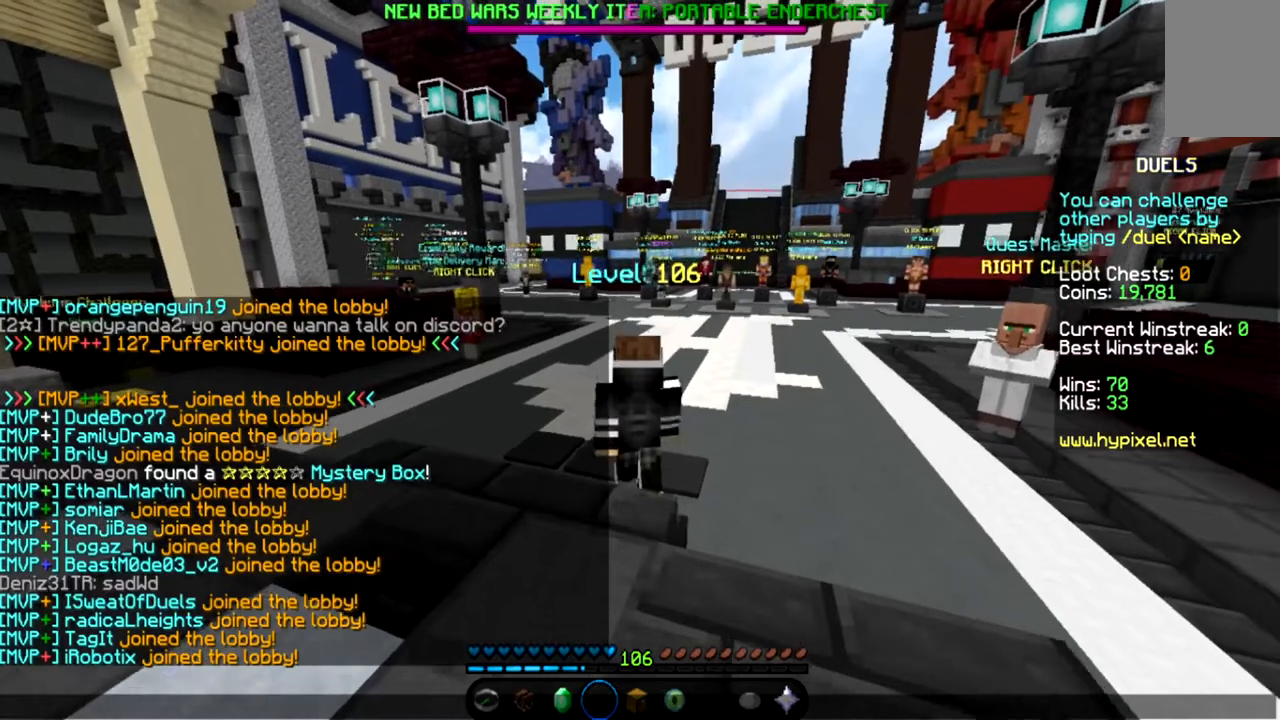
{"keys": [], "mouse": [], "events": []}
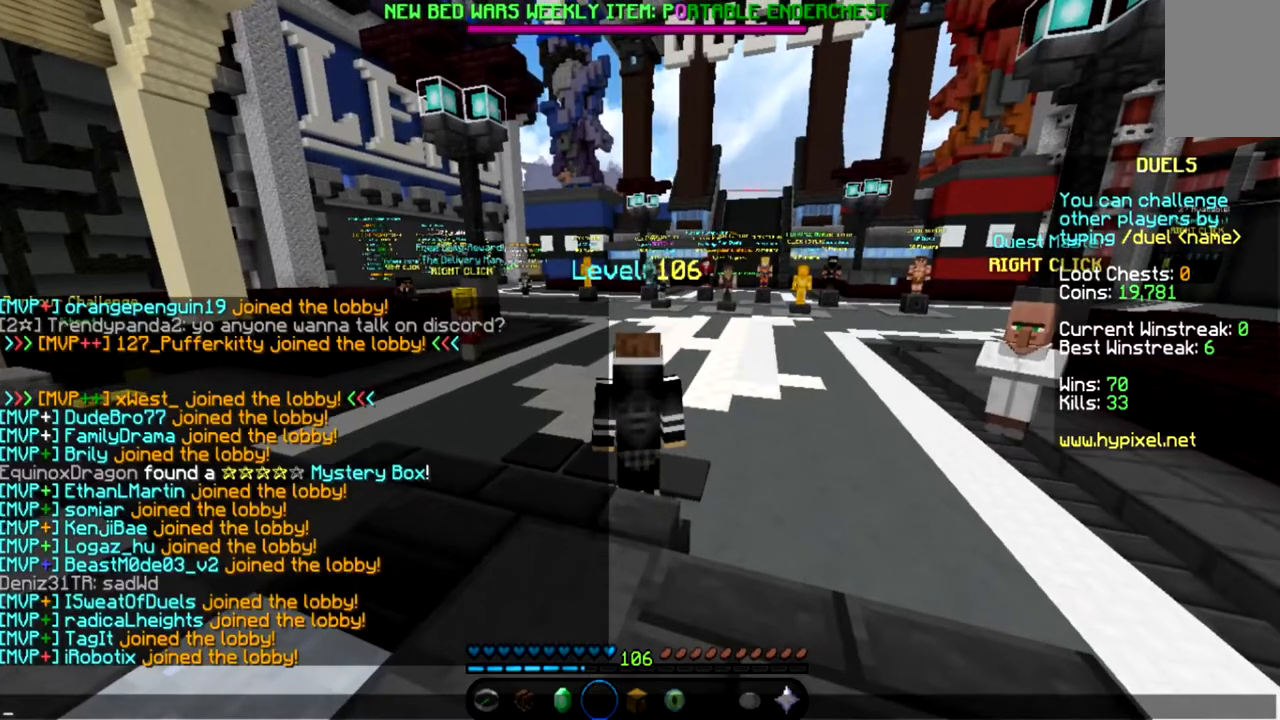
{"keys": [], "mouse": [], "events": []}
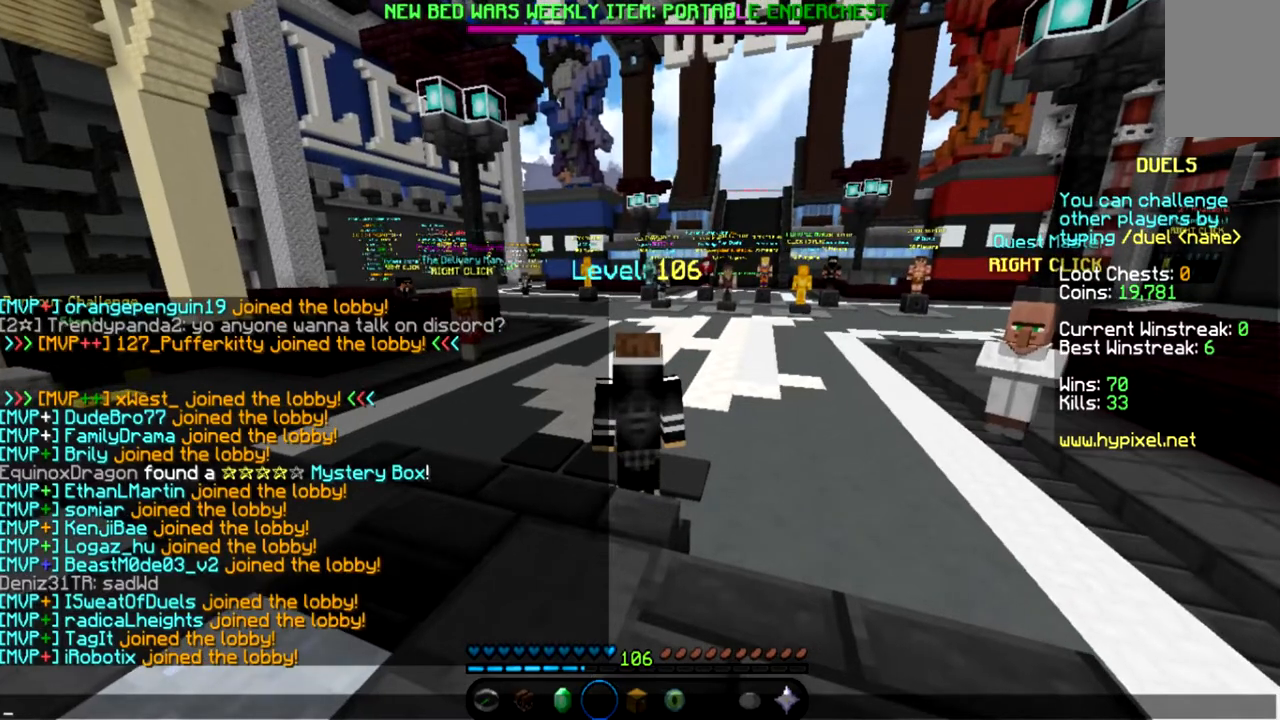
{"keys": [], "mouse": [], "events": []}
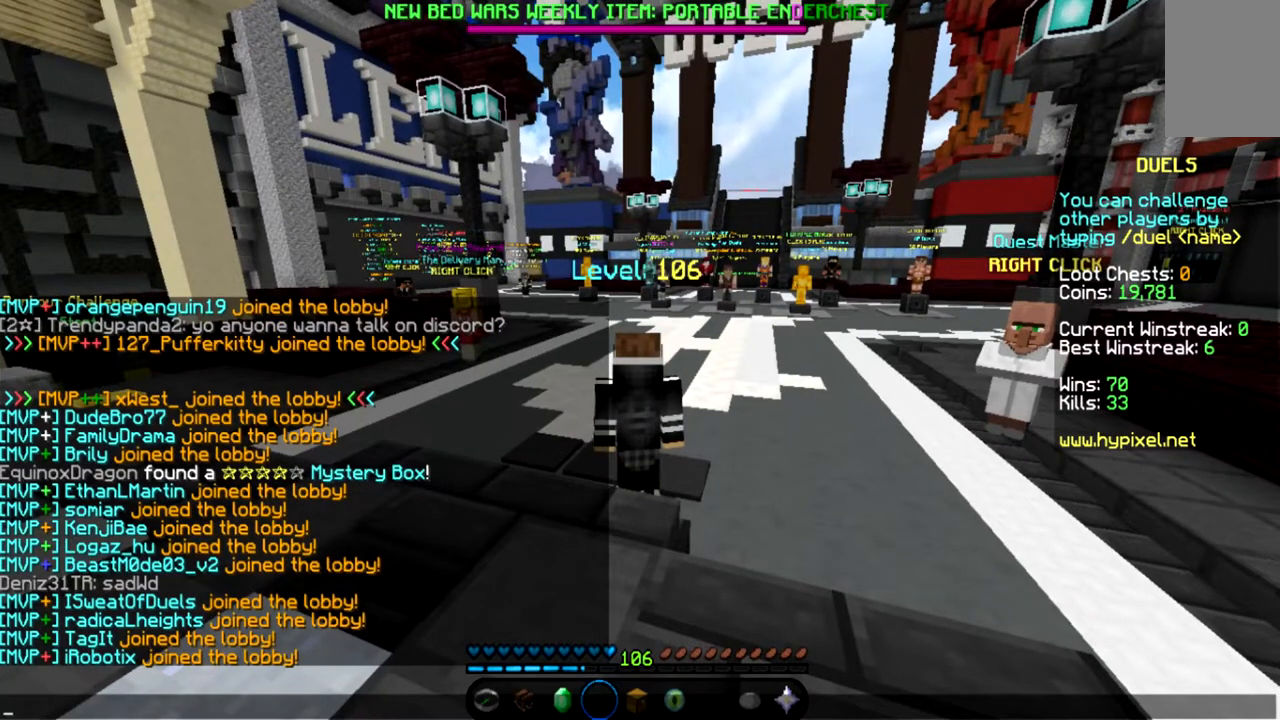
{"keys": [], "mouse": [], "events": []}
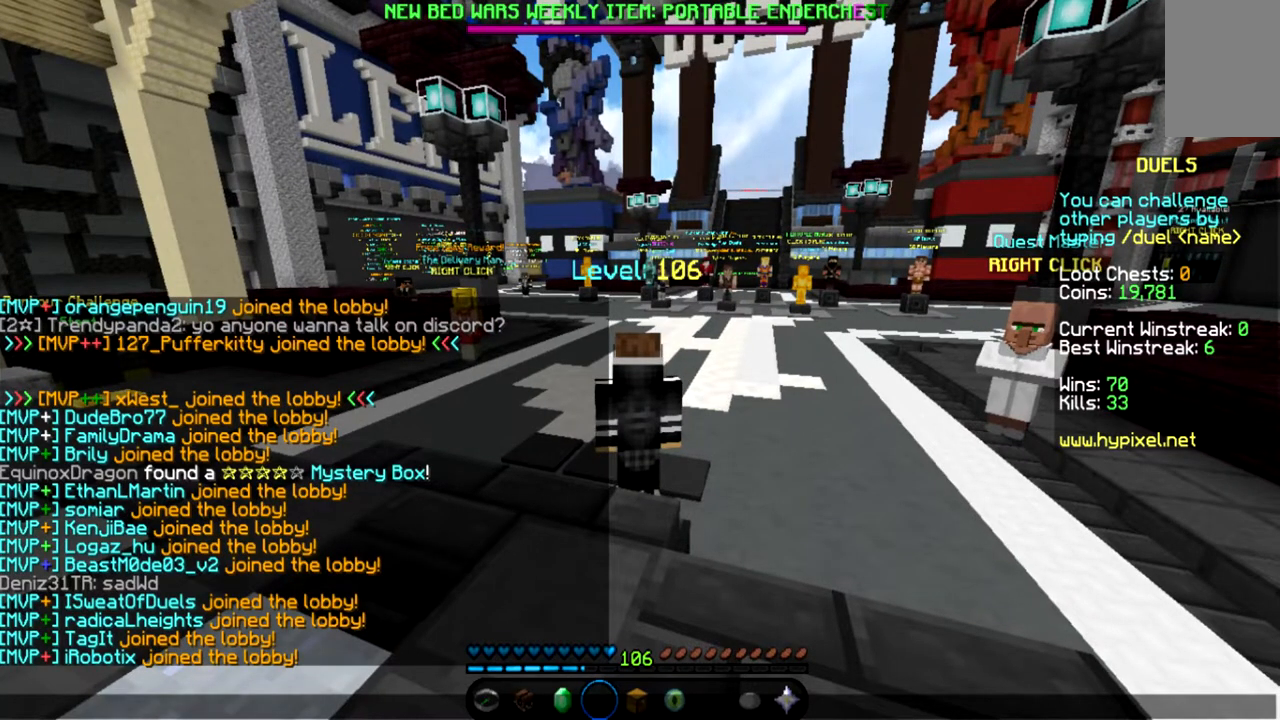
{"keys": [], "mouse": [], "events": []}
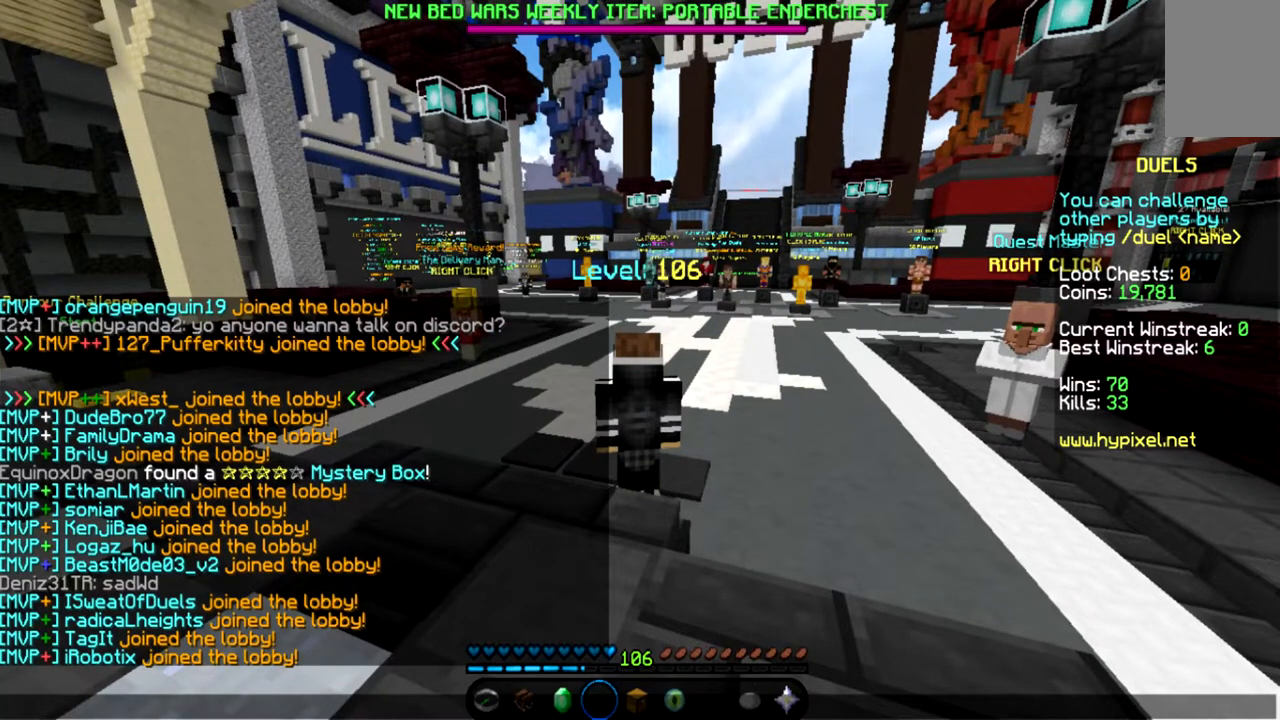
{"keys": [], "mouse": [], "events": []}
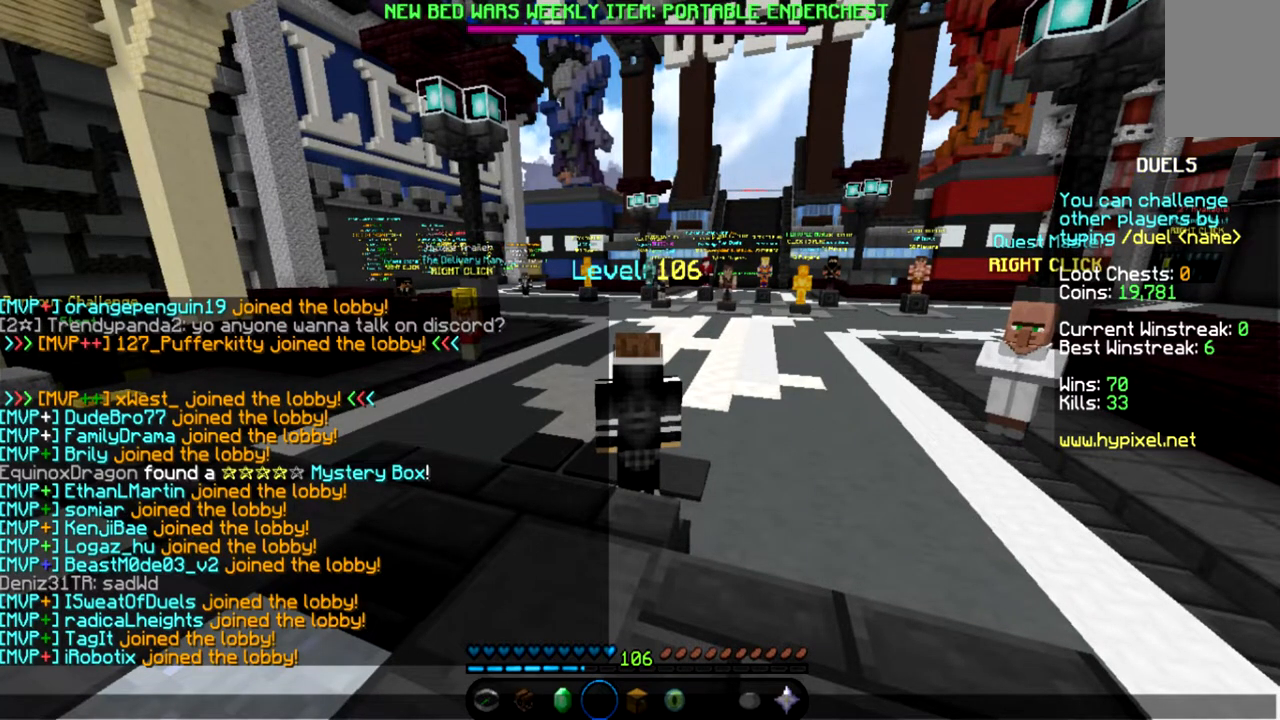
{"keys": [], "mouse": [], "events": []}
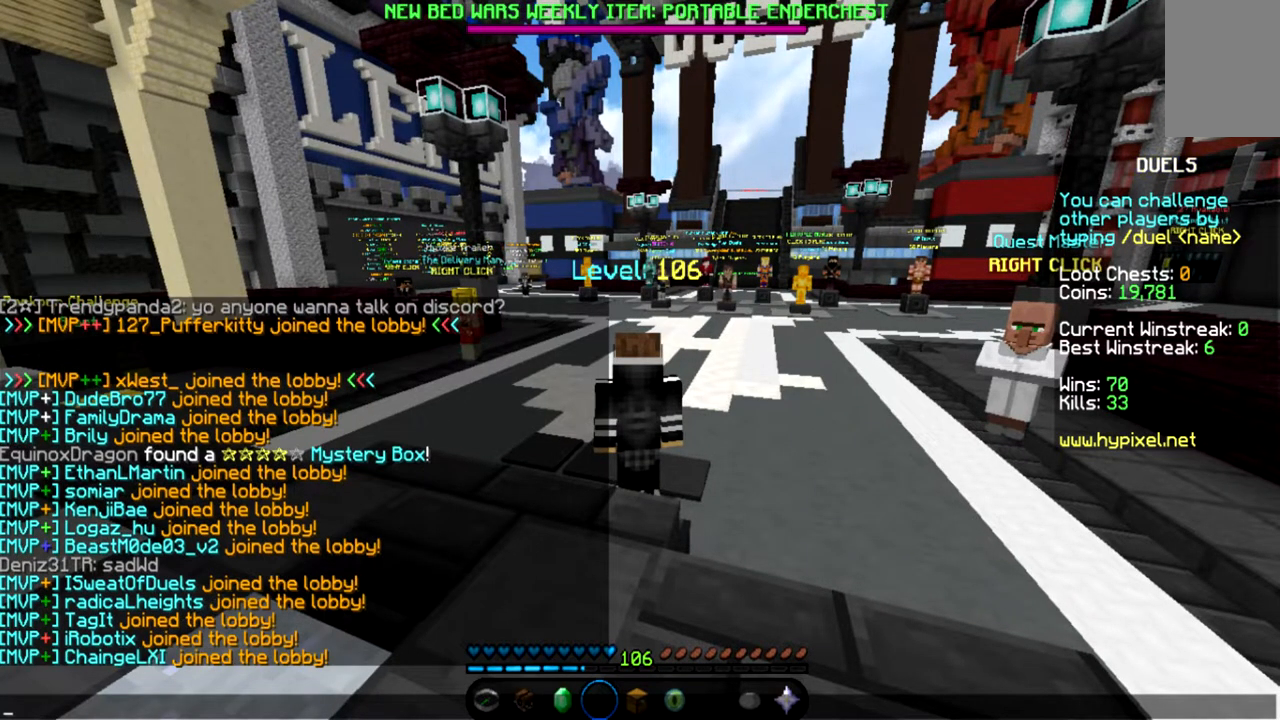
{"keys": [], "mouse": [], "events": []}
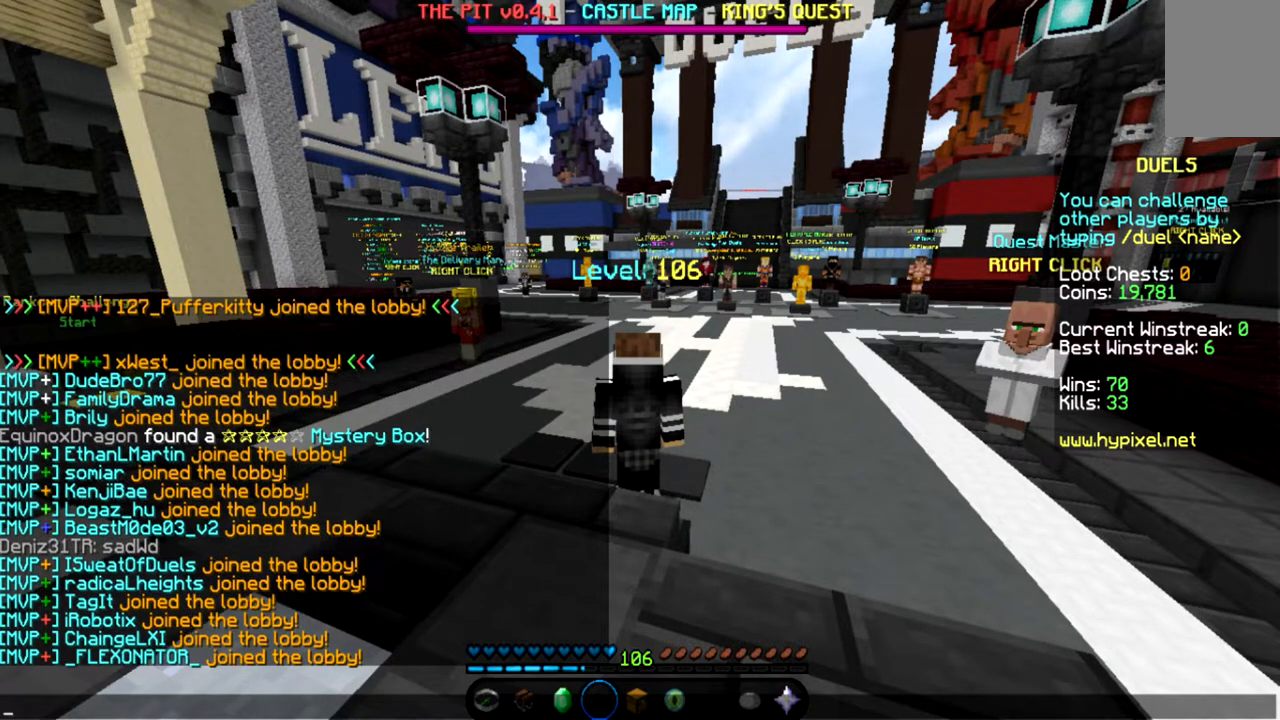
{"keys": ["w"], "mouse": [], "events": [[501, "w", "down"]]}
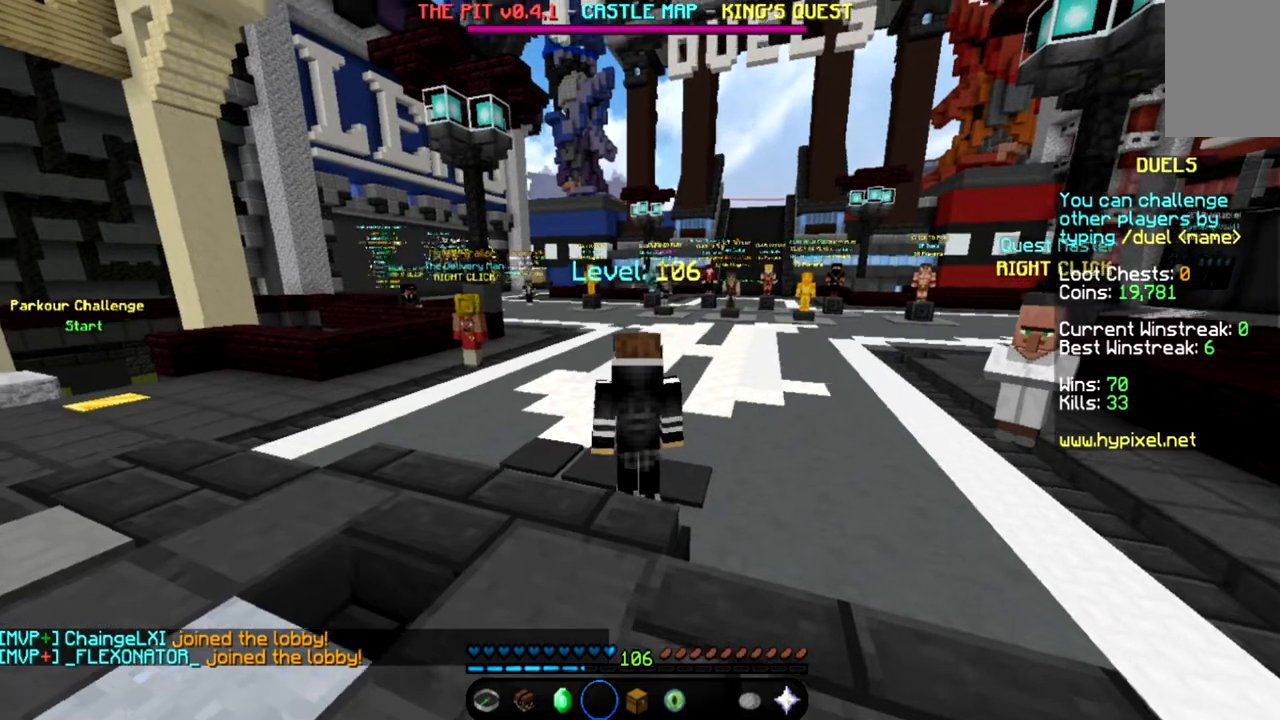
{"keys": ["space", "w"], "mouse": [], "events": [[233, "space", "down"]]}
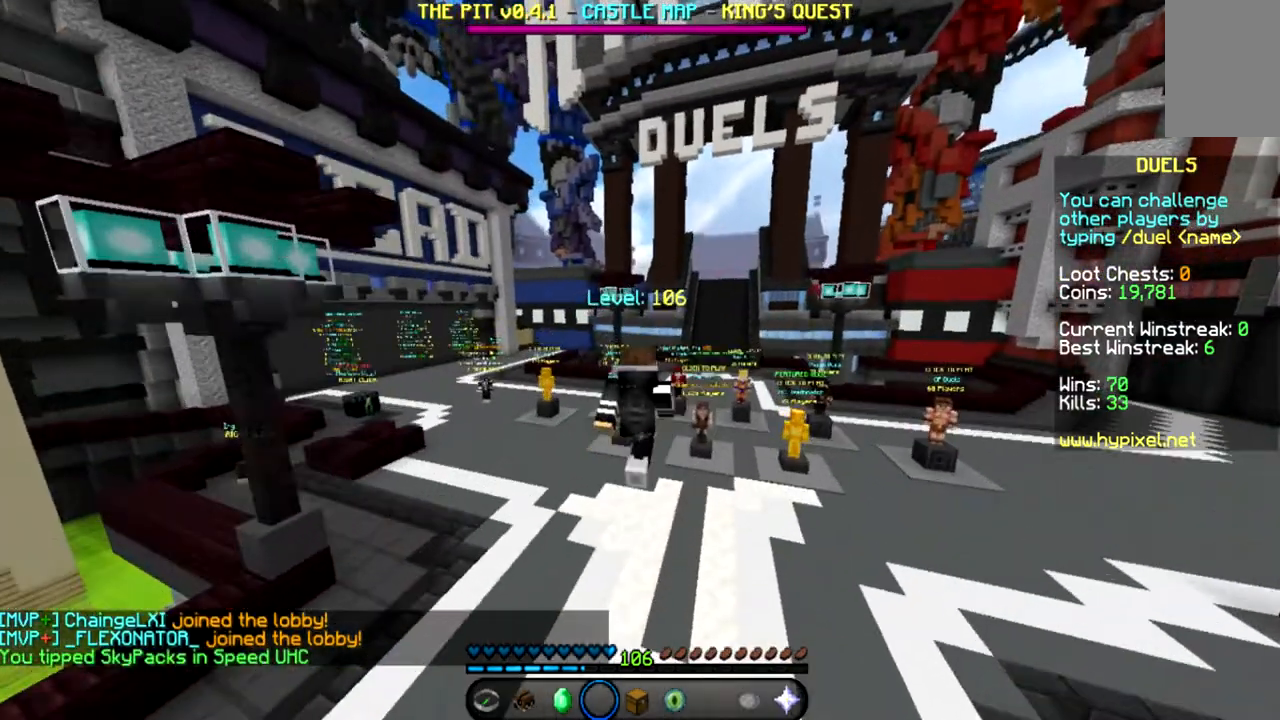
{"keys": ["space", "w"], "mouse": [], "events": []}
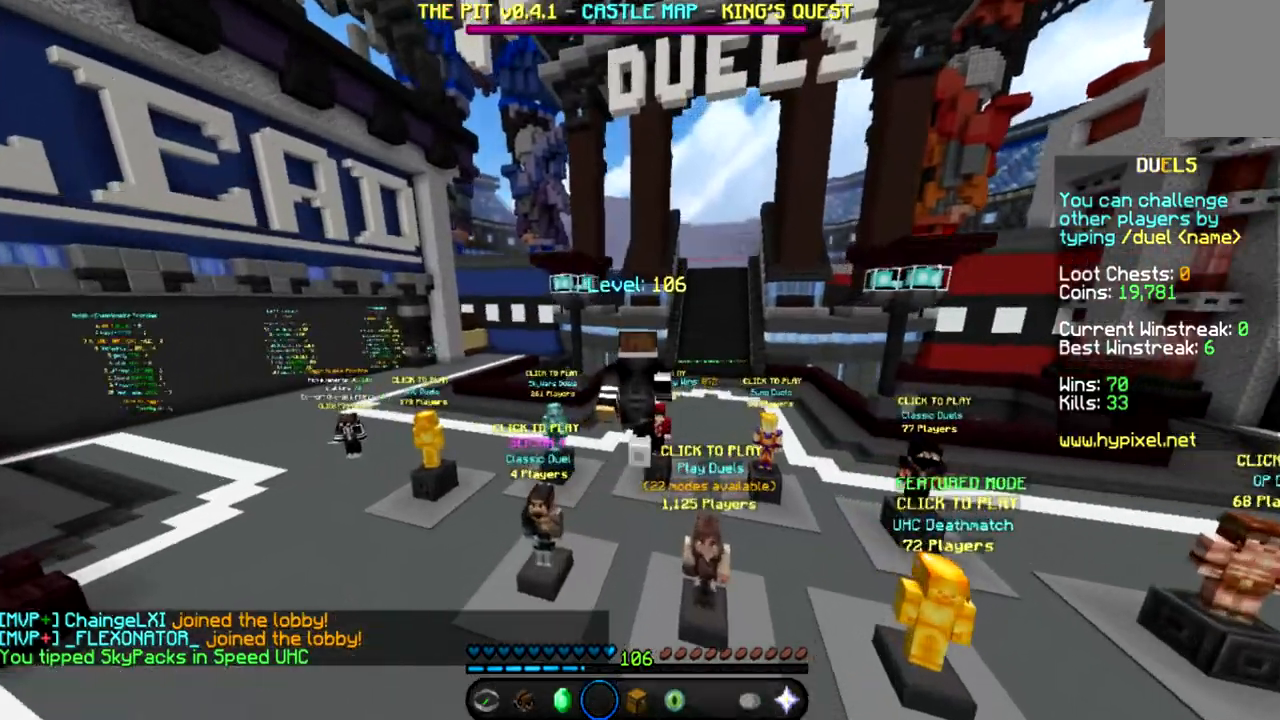
{"keys": ["a", "space", "w"], "mouse": [], "events": [[166, "a", "down"]]}
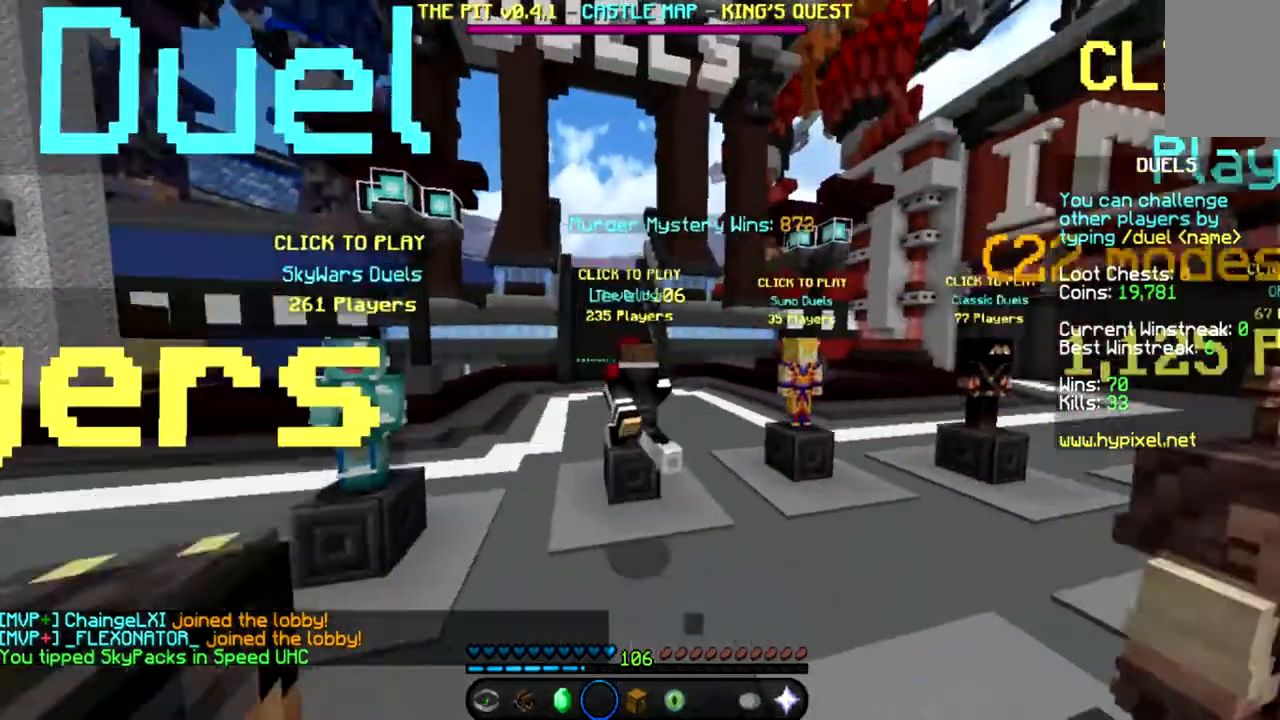
{"keys": ["space", "w"], "mouse": [], "events": [[34, "a", "up"]]}
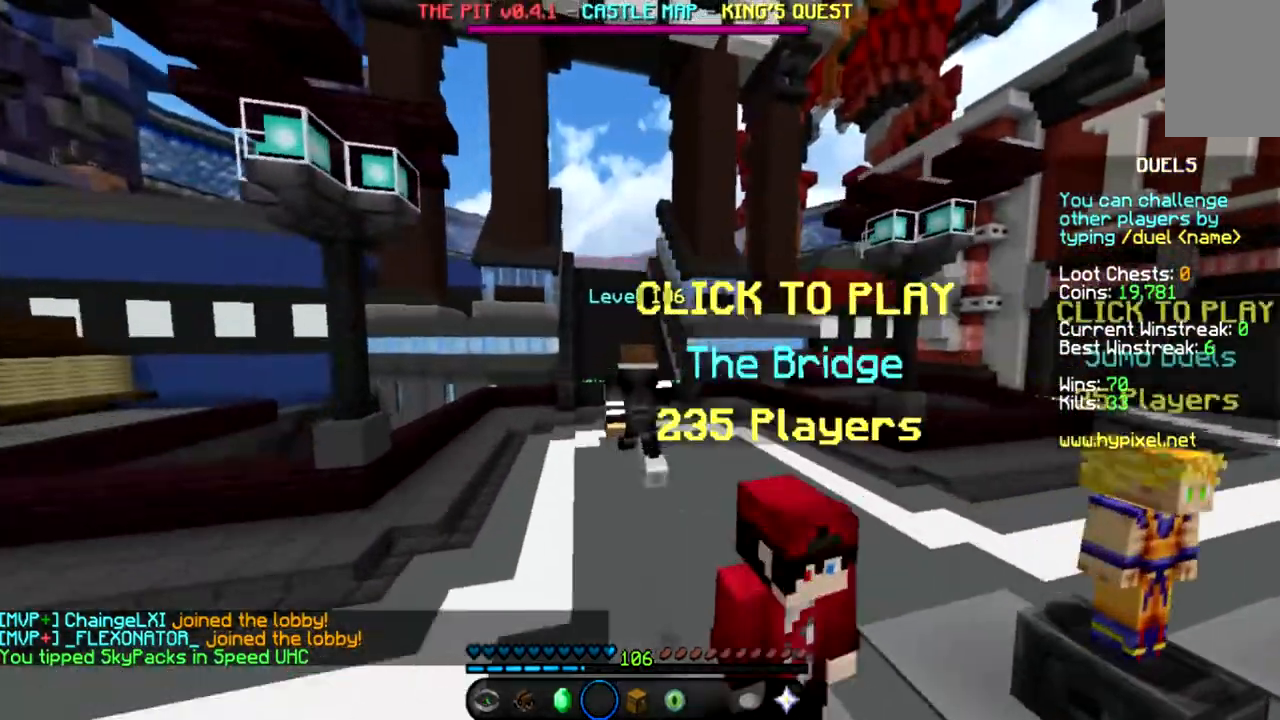
{"keys": ["space", "w"], "mouse": [], "events": [[33, "a", "down"], [267, "a", "up"]]}
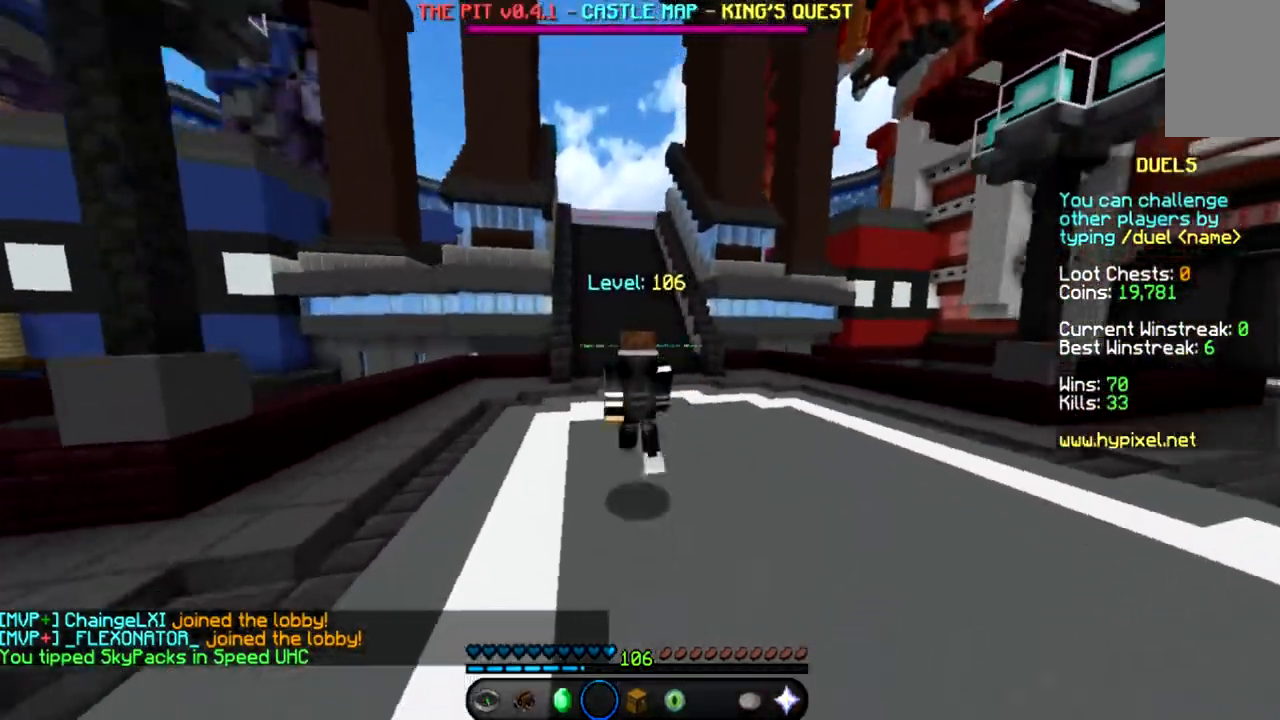
{"keys": ["w"], "mouse": [], "events": [[200, "space", "up"]]}
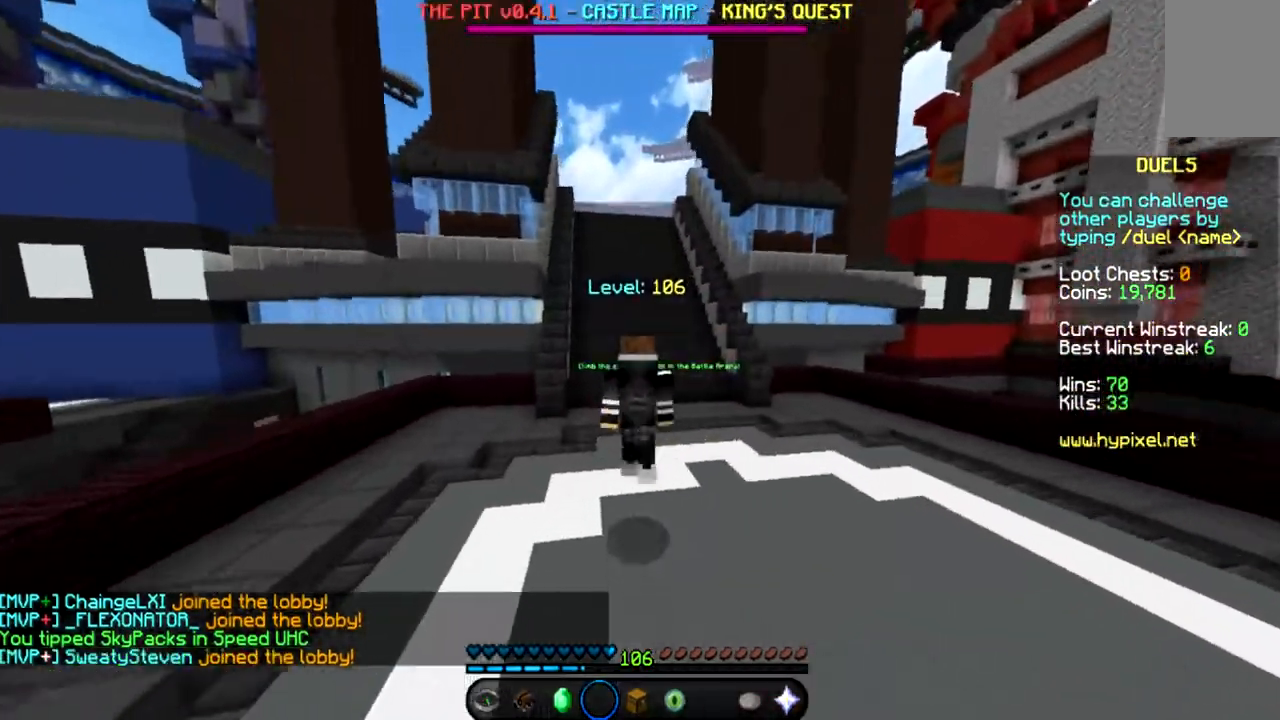
{"keys": [], "mouse": [], "events": [[133, "space", "down"], [433, "space", "up"], [433, "w", "up"]]}